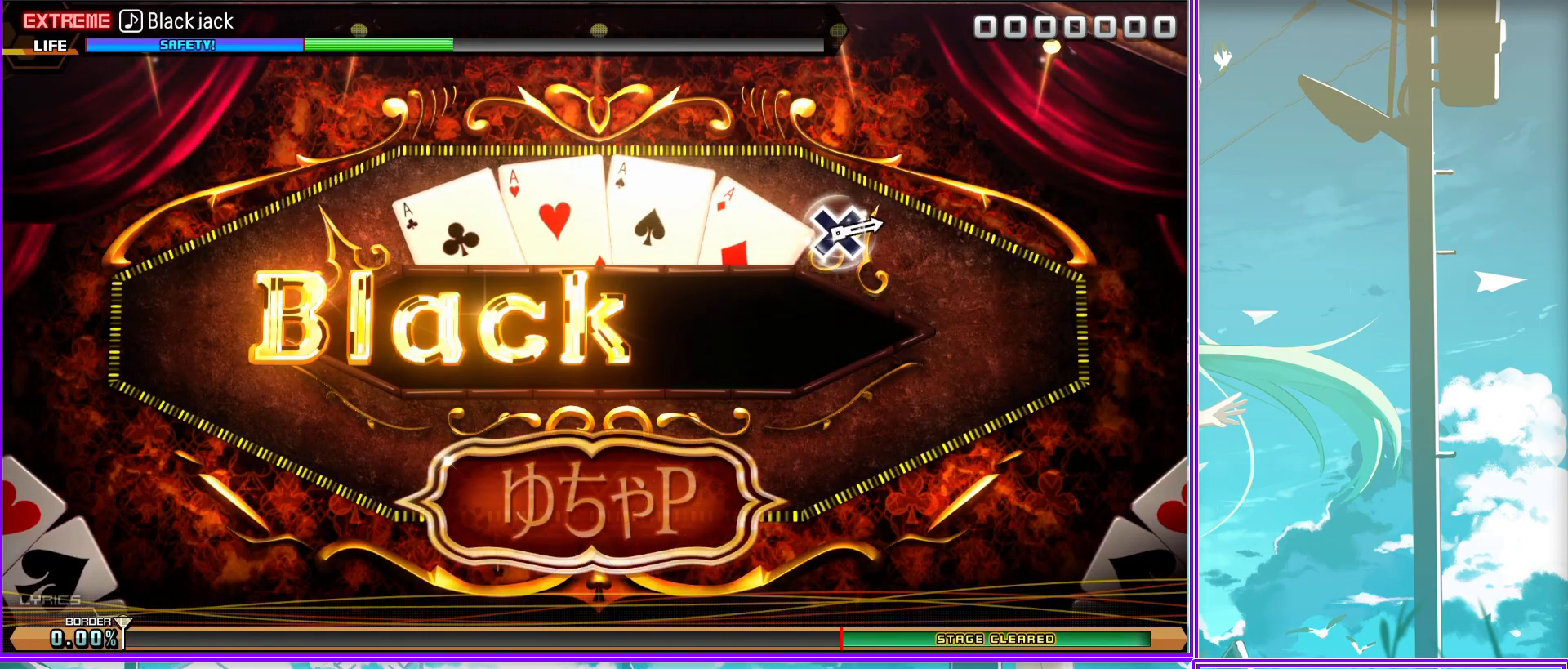
Gameplay with a controller (PlayStation layout); each line is a JSON object with the inputs held at the frame after it. "events" lists button and stick changes between this image and that frame as [ms after this image, input, new state], when the widget could be followed in between.
{"buttons": [], "left_stick": "center", "right_stick": "center", "events": [[300, "CROSS", "down"], [383, "CROSS", "up"]]}
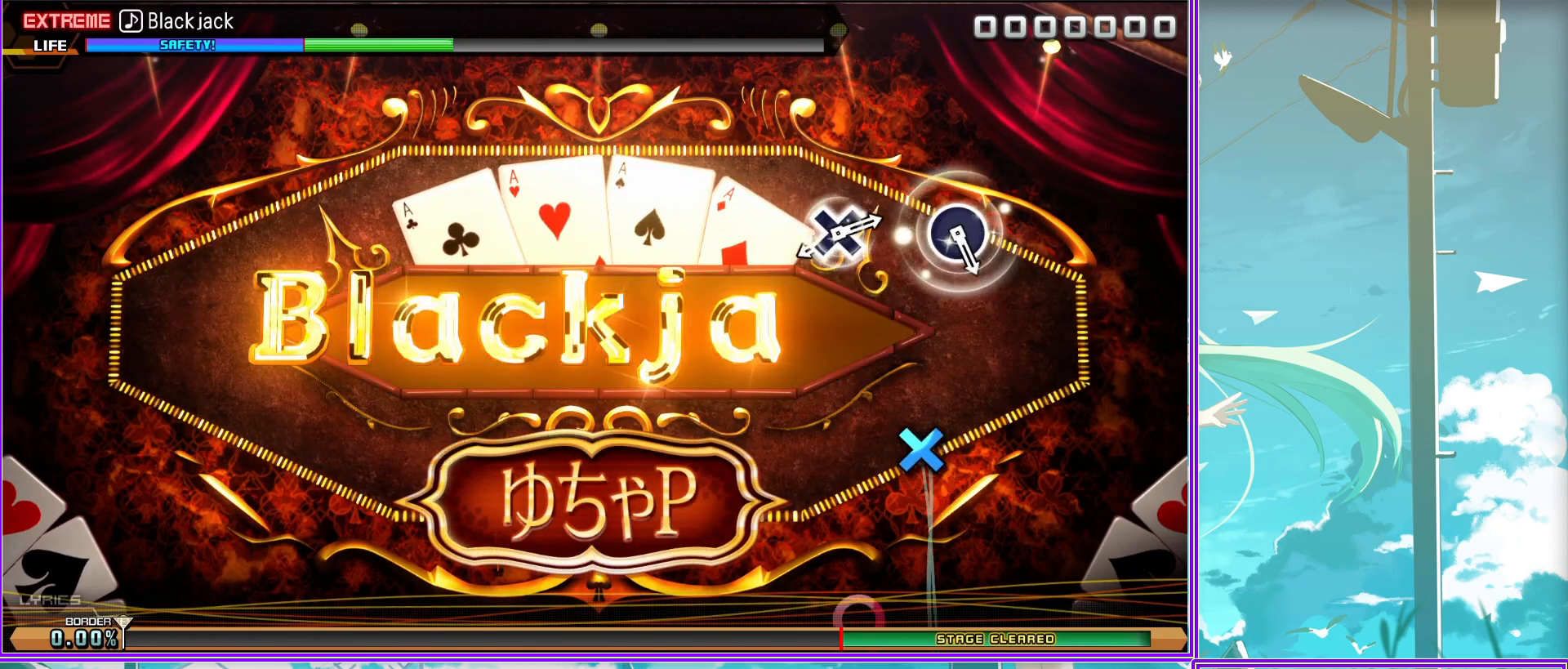
{"buttons": [], "left_stick": "center", "right_stick": "center", "events": [[50, "CIRCLE", "down"], [167, "CIRCLE", "up"], [317, "CROSS", "down"], [467, "CROSS", "up"]]}
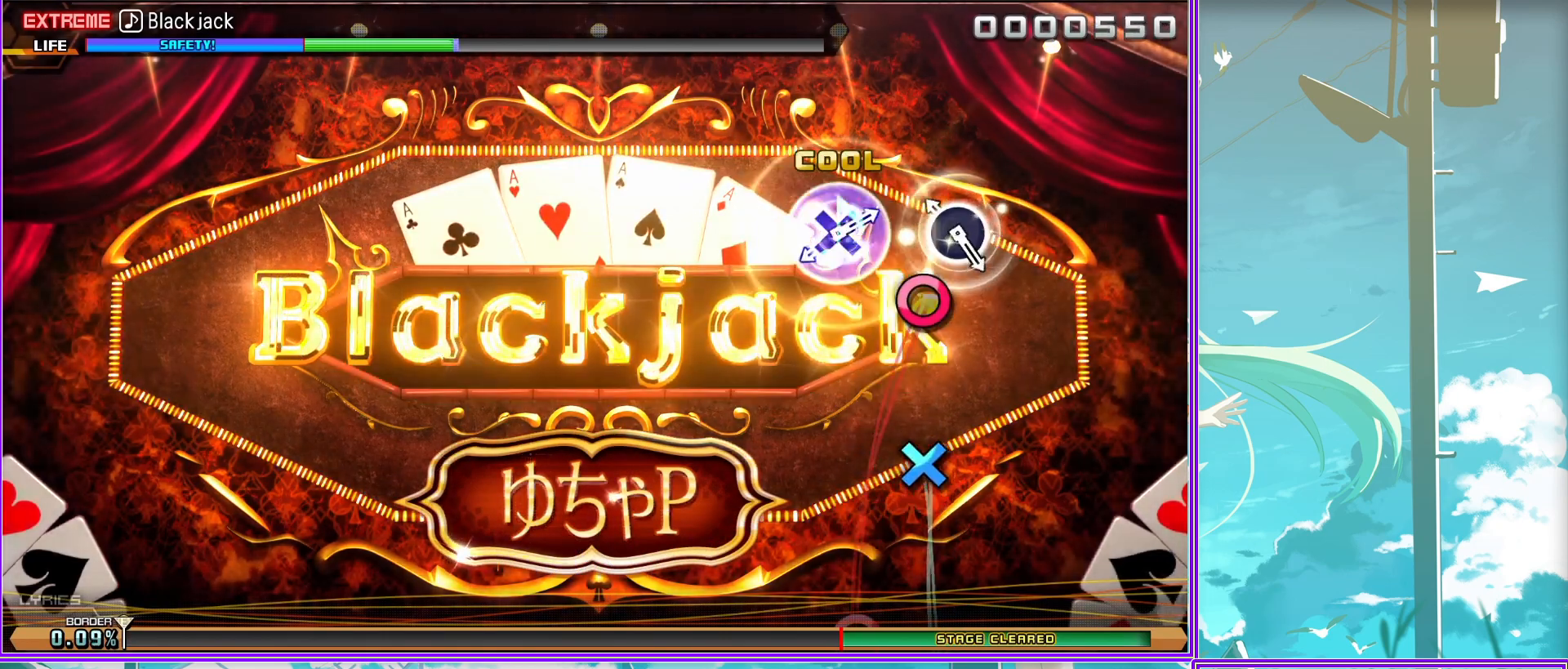
{"buttons": [], "left_stick": "right", "right_stick": "center", "events": [[67, "left_stick", "down-left"], [167, "left_stick", "left"], [283, "left_stick", "center"], [317, "CIRCLE", "down"], [467, "CIRCLE", "up"], [467, "left_stick", "right"]]}
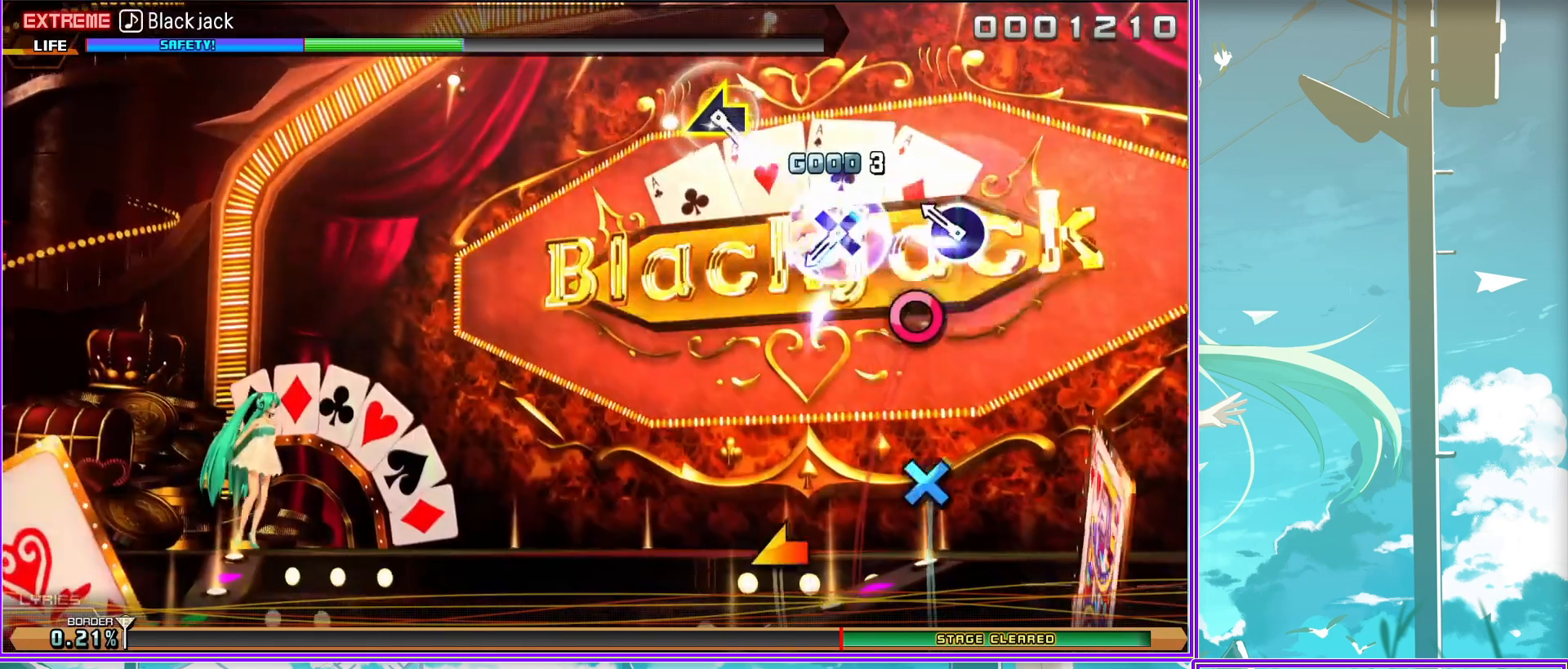
{"buttons": ["CROSS"], "left_stick": "center", "right_stick": "center", "events": [[83, "START", "down"], [100, "left_stick", "center"], [283, "START", "up"], [317, "DPAD_DOWN", "down"], [467, "CROSS", "down"], [467, "DPAD_DOWN", "up"]]}
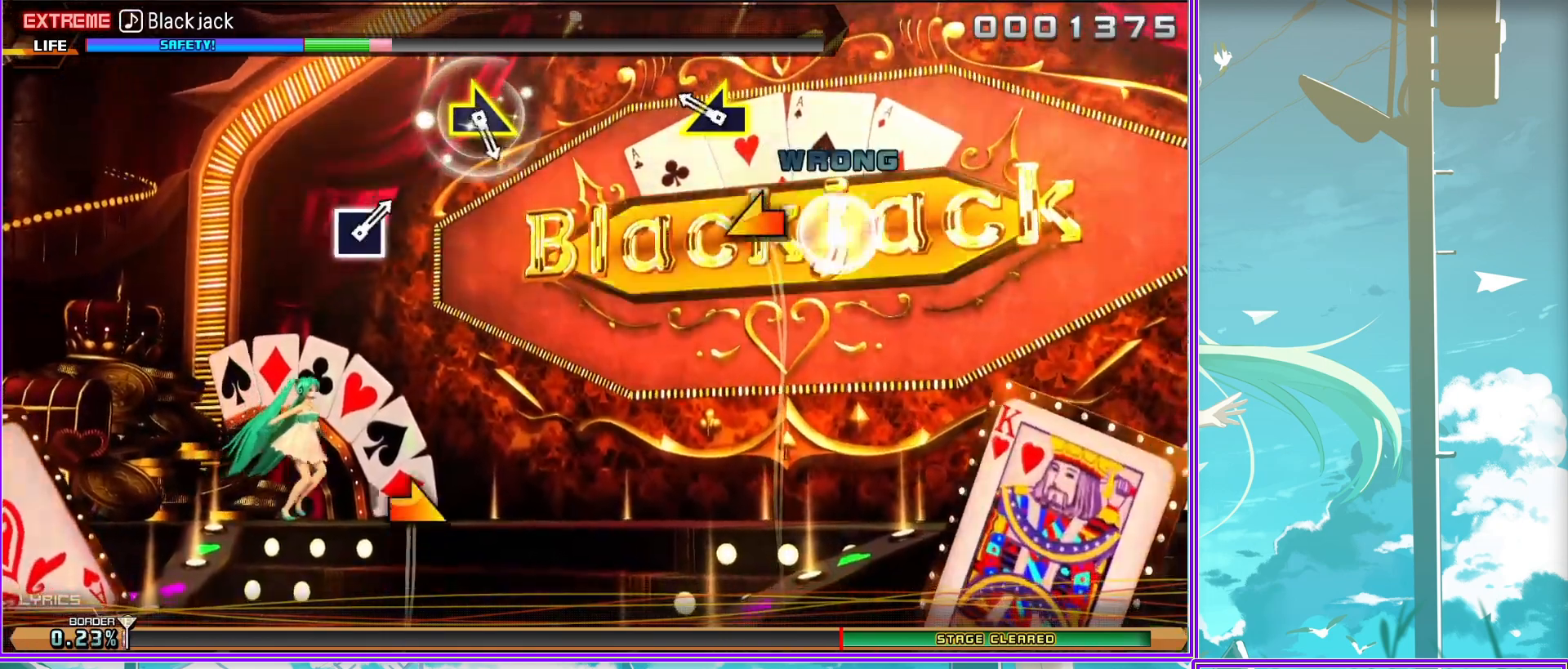
{"buttons": [], "left_stick": "center", "right_stick": "center", "events": [[150, "CROSS", "up"]]}
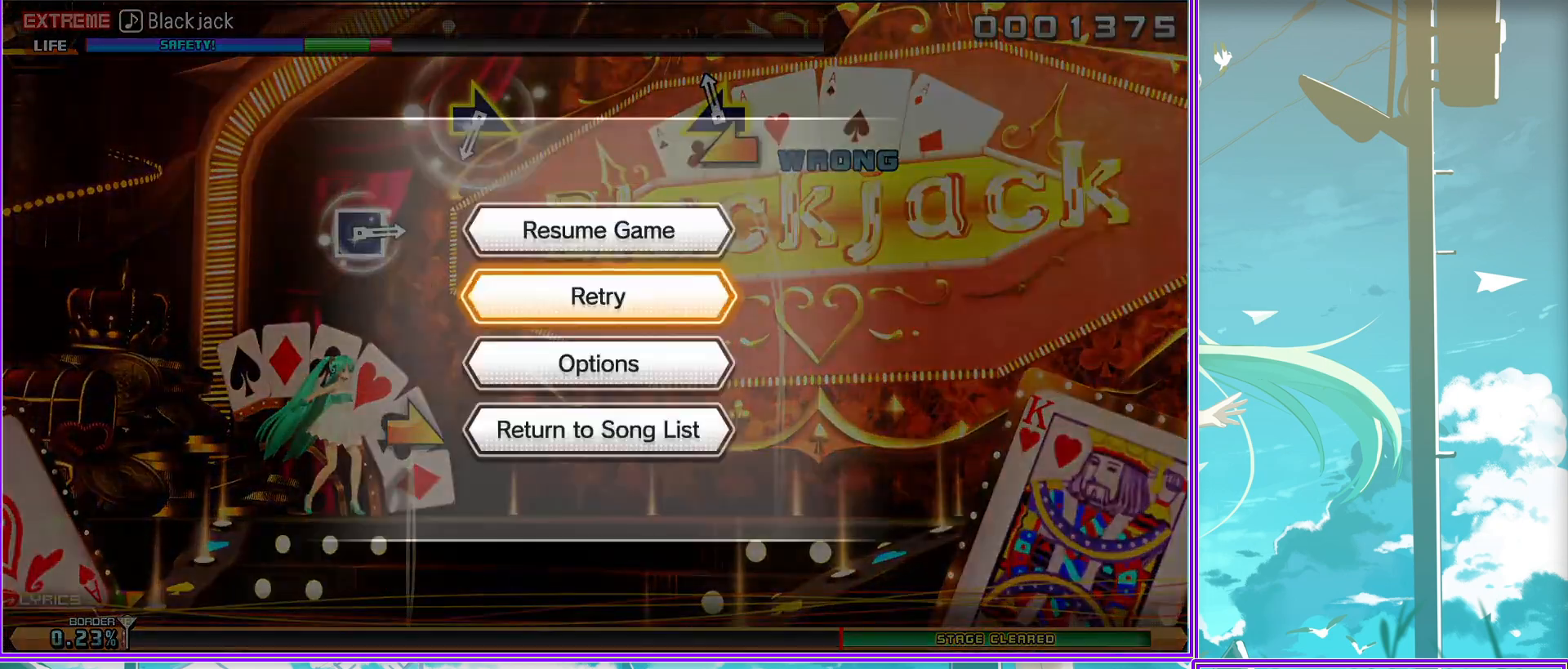
{"buttons": [], "left_stick": "center", "right_stick": "center", "events": []}
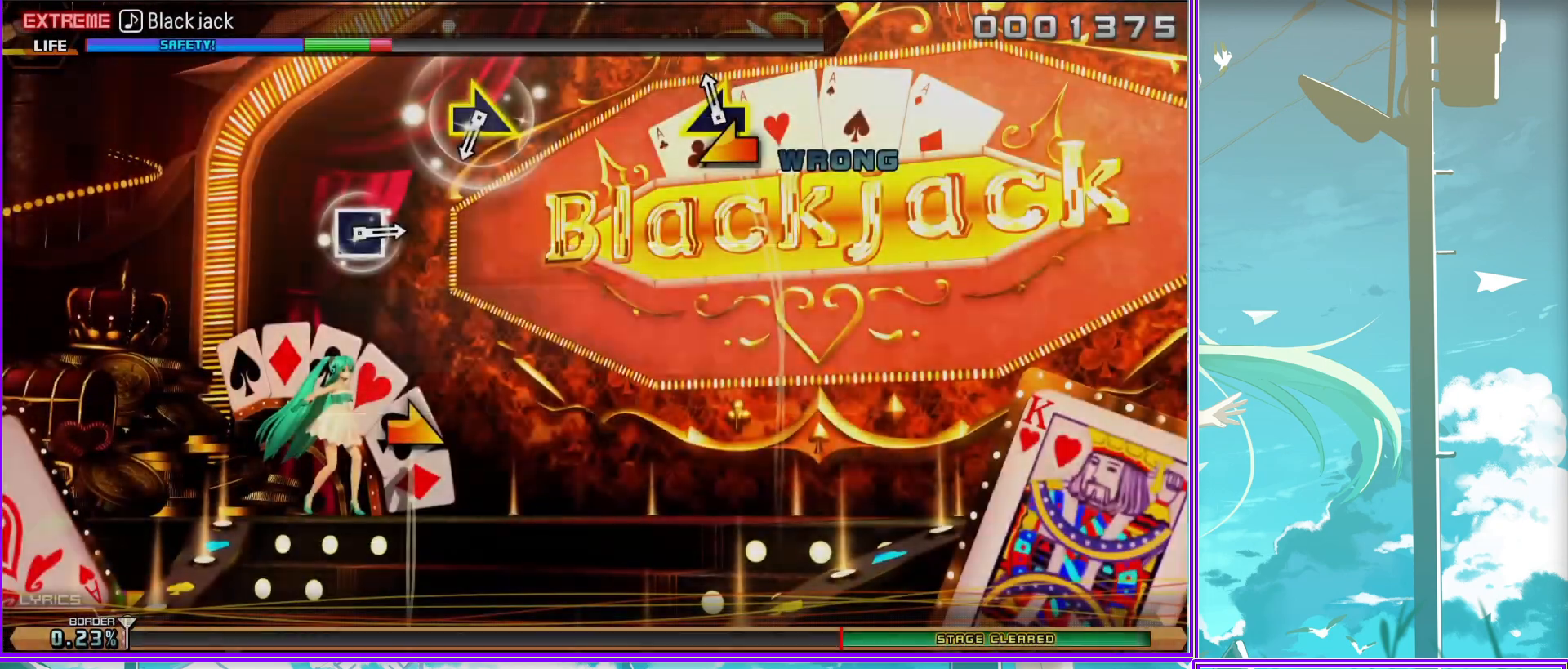
{"buttons": [], "left_stick": "center", "right_stick": "center", "events": []}
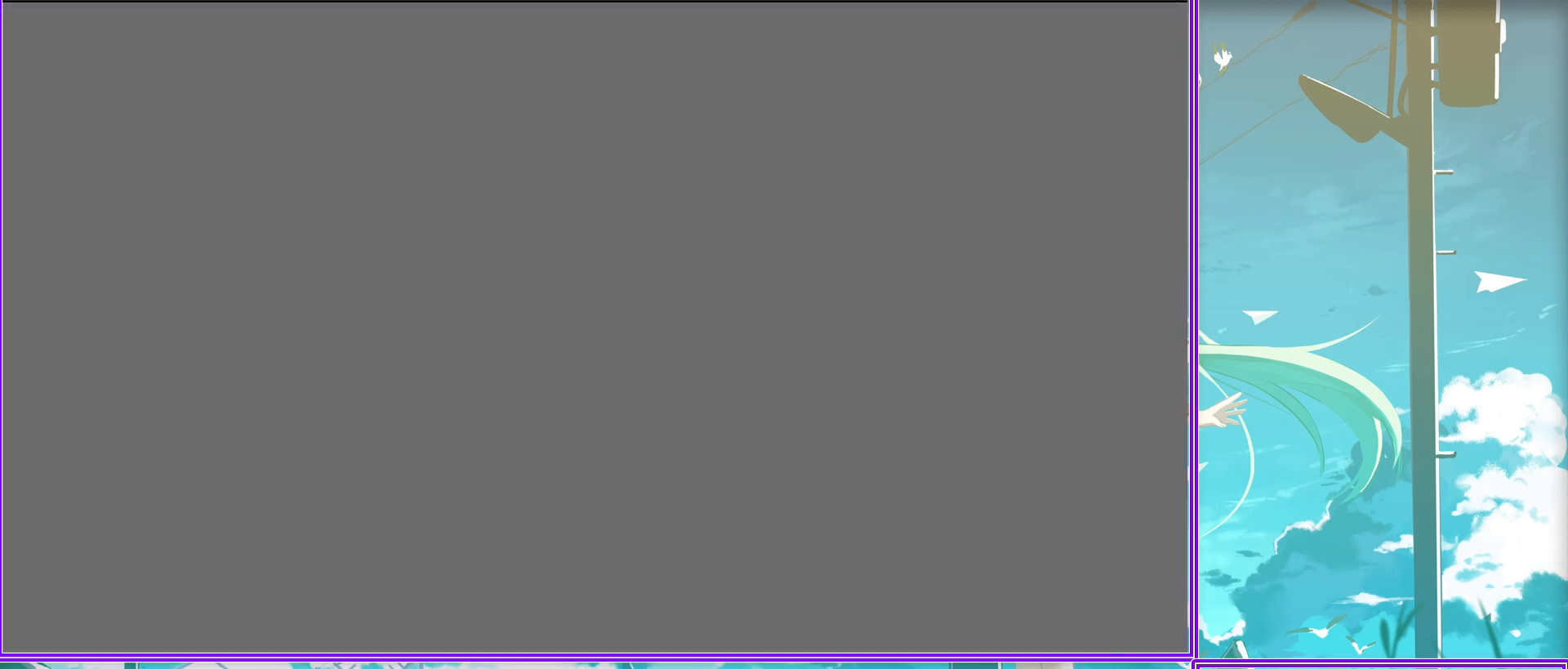
{"buttons": [], "left_stick": "center", "right_stick": "center", "events": []}
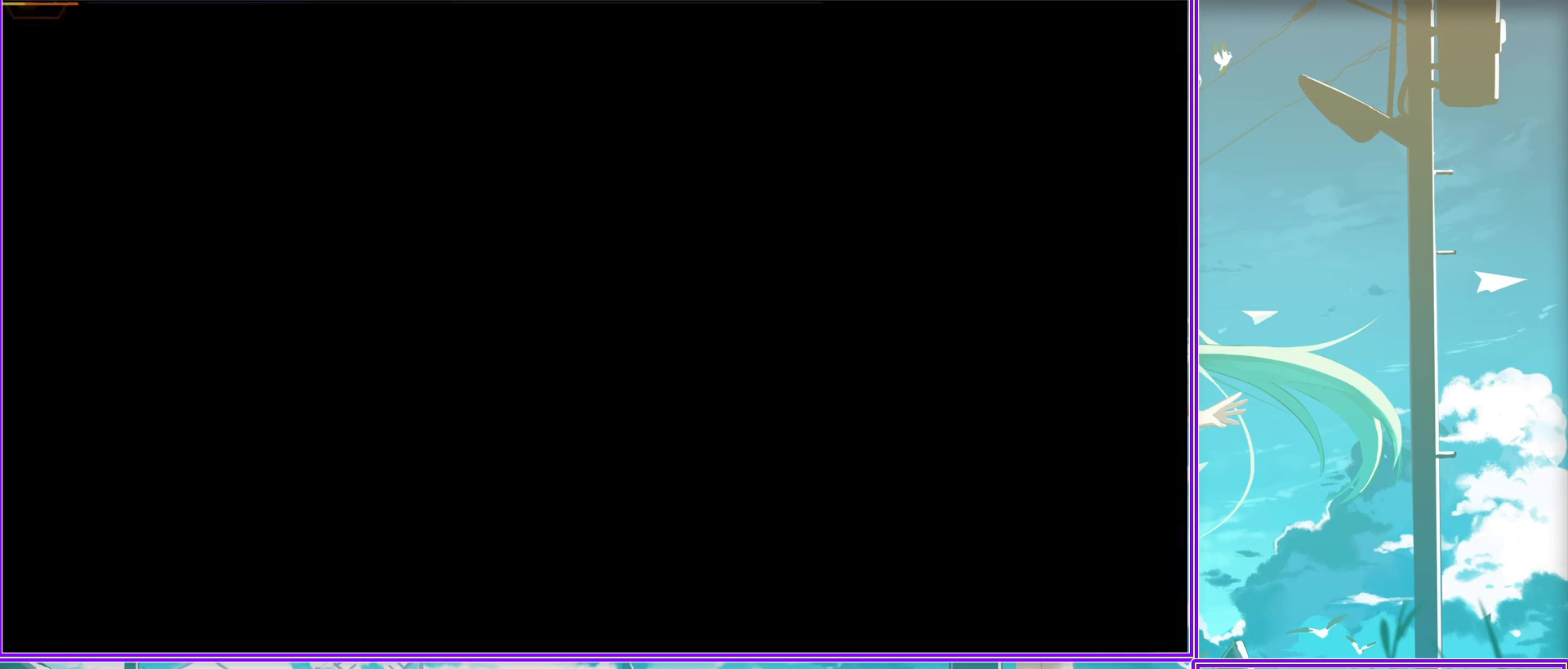
{"buttons": ["L2"], "left_stick": "center", "right_stick": "center", "events": [[167, "L2", "down"], [250, "R2", "down"], [317, "L2", "up"], [383, "R2", "up"], [467, "L2", "down"]]}
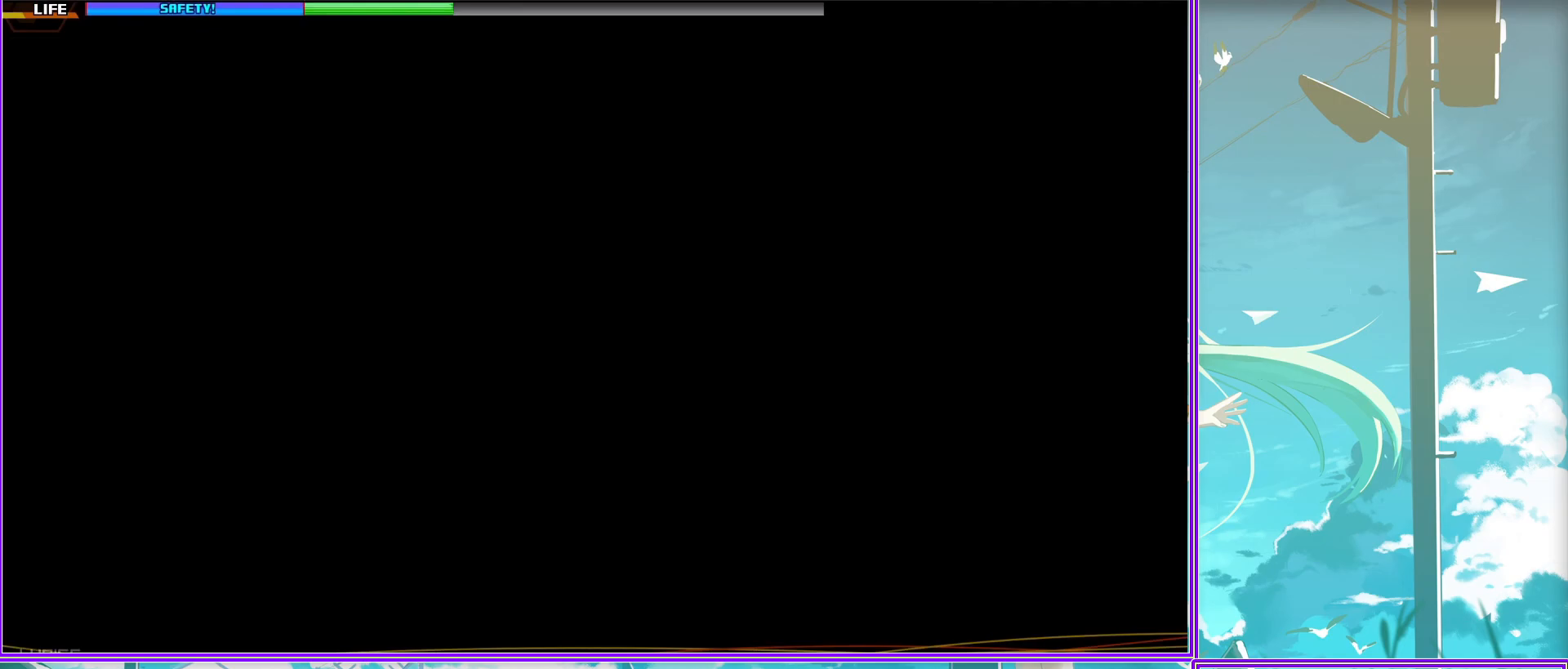
{"buttons": ["R1"], "left_stick": "center", "right_stick": "center", "events": [[83, "R2", "down"], [117, "L2", "up"], [217, "R2", "up"], [500, "R1", "down"]]}
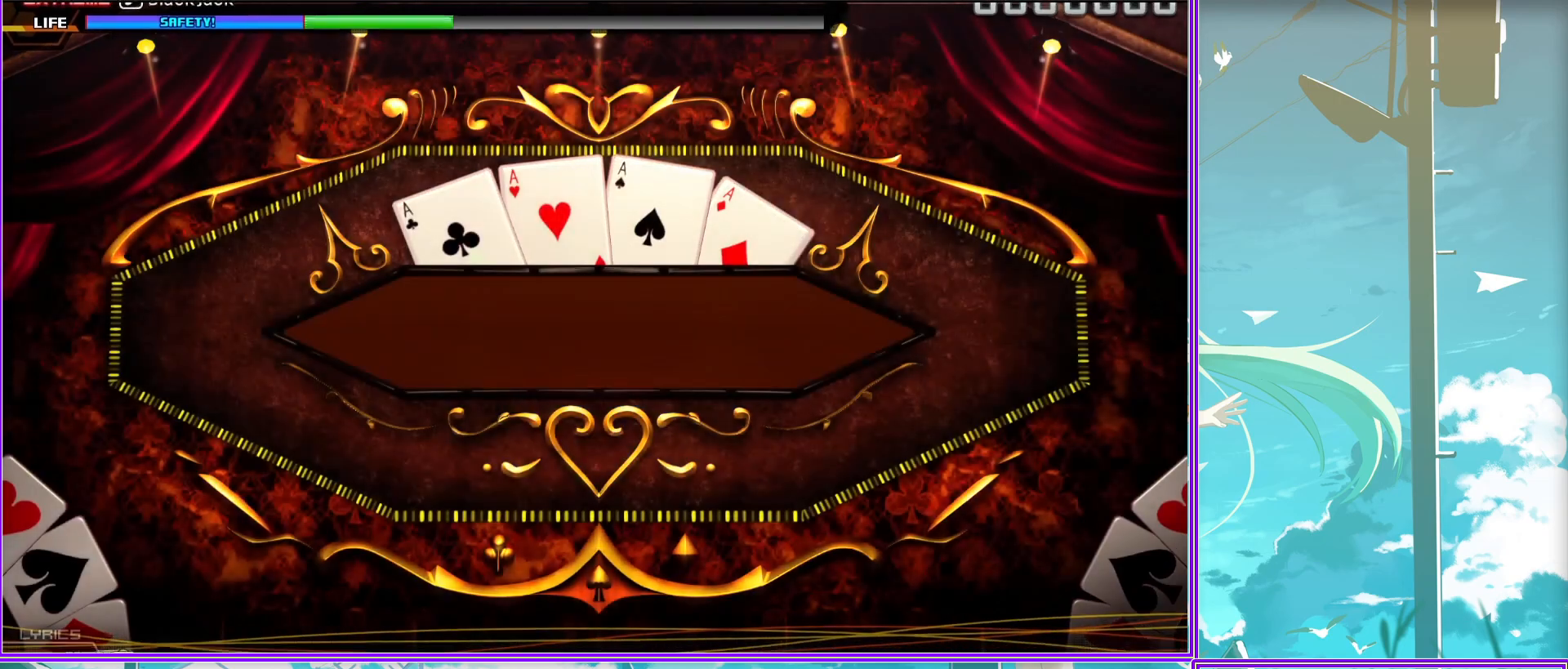
{"buttons": [], "left_stick": "center", "right_stick": "center", "events": [[50, "L1", "down"], [167, "R1", "up"], [233, "L1", "up"], [250, "R1", "down"], [283, "L1", "down"], [367, "R1", "up"], [417, "L1", "up"]]}
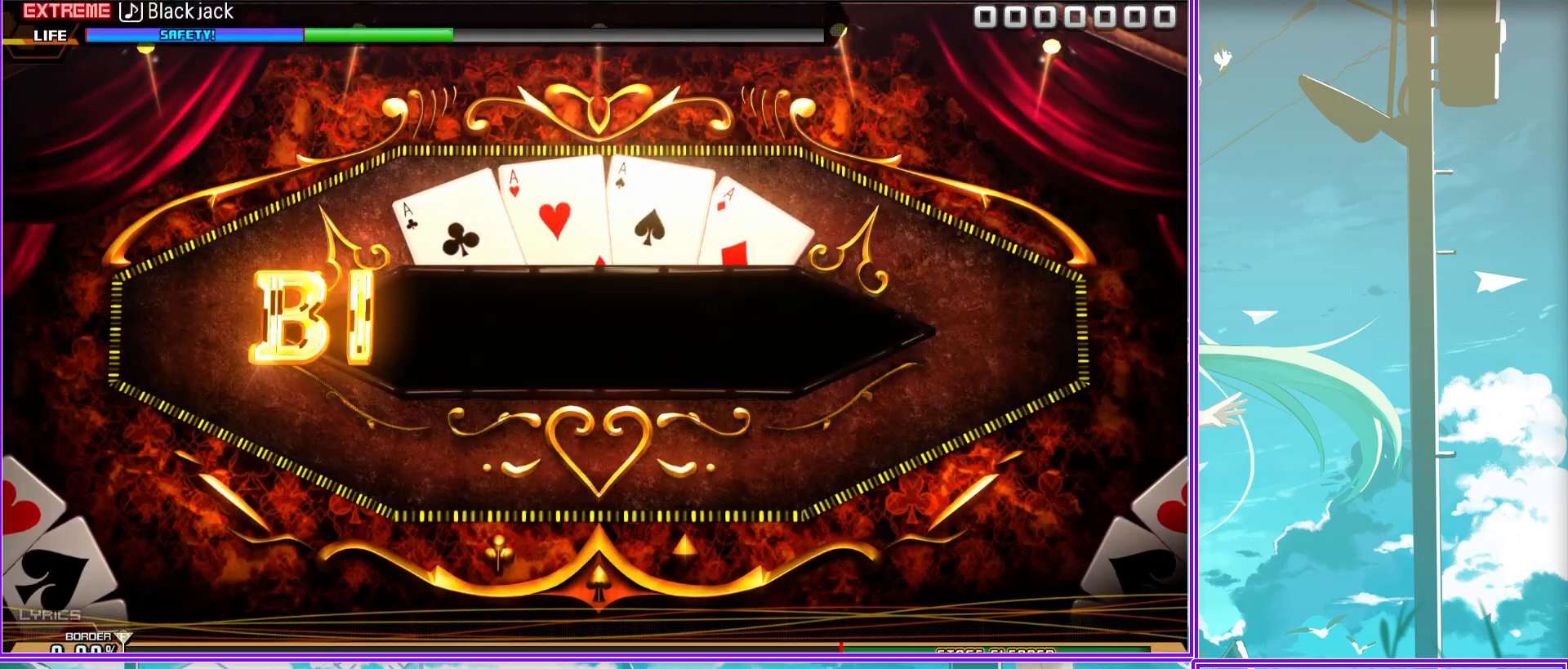
{"buttons": [], "left_stick": "center", "right_stick": "center", "events": [[17, "L1", "down"], [17, "R1", "down"], [150, "R1", "up"], [183, "L1", "up"], [233, "L1", "down"], [283, "R1", "down"], [367, "L1", "up"], [417, "R1", "up"]]}
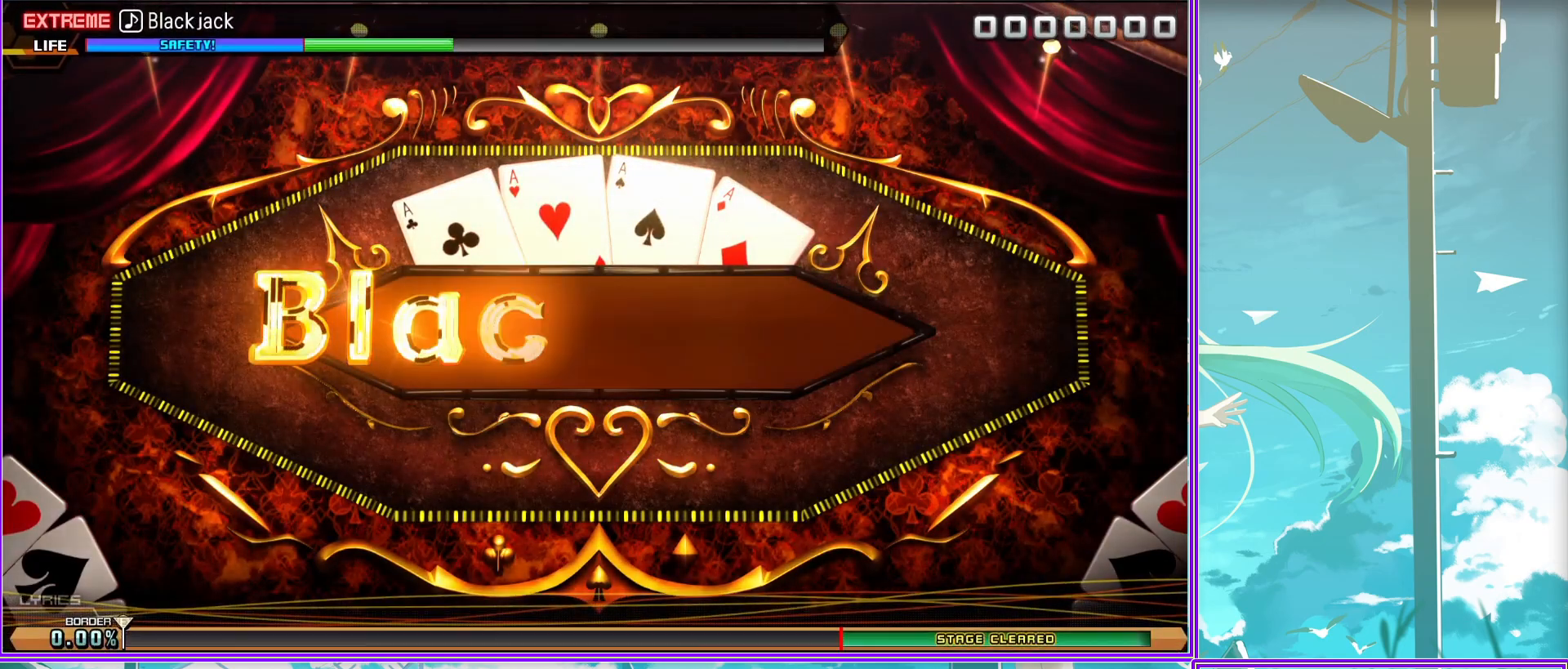
{"buttons": [], "left_stick": "center", "right_stick": "center", "events": []}
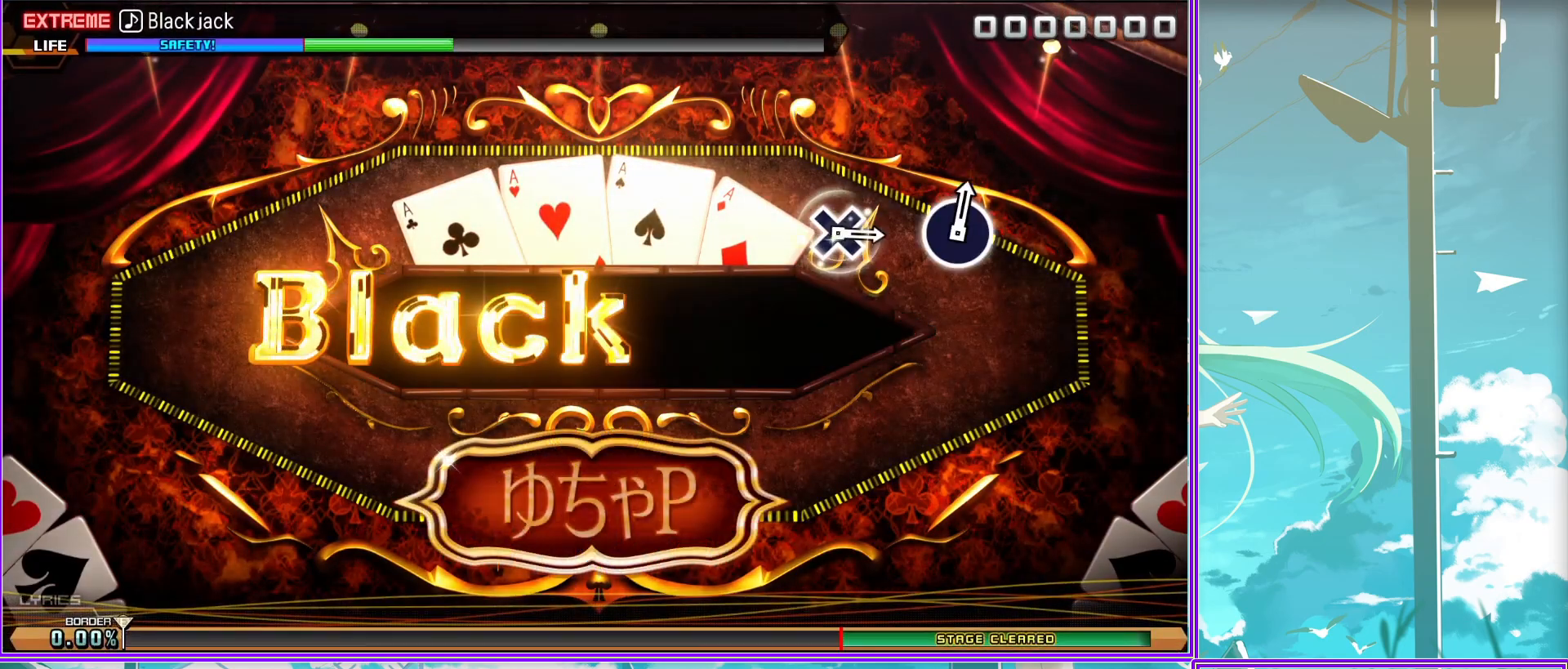
{"buttons": ["CIRCLE"], "left_stick": "center", "right_stick": "center", "events": [[267, "CROSS", "down"], [350, "CROSS", "up"], [483, "CIRCLE", "down"]]}
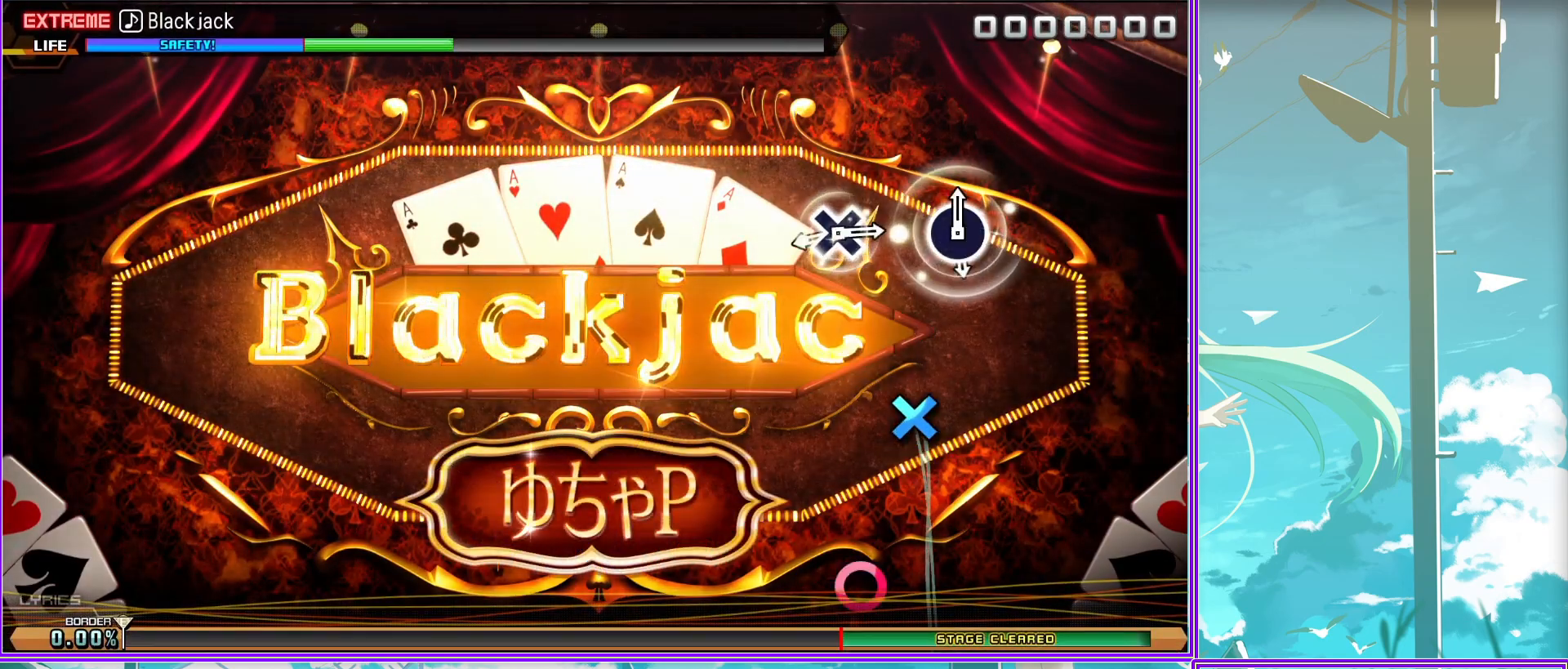
{"buttons": [], "left_stick": "center", "right_stick": "center", "events": [[83, "CIRCLE", "up"], [283, "CROSS", "down"], [367, "CROSS", "up"]]}
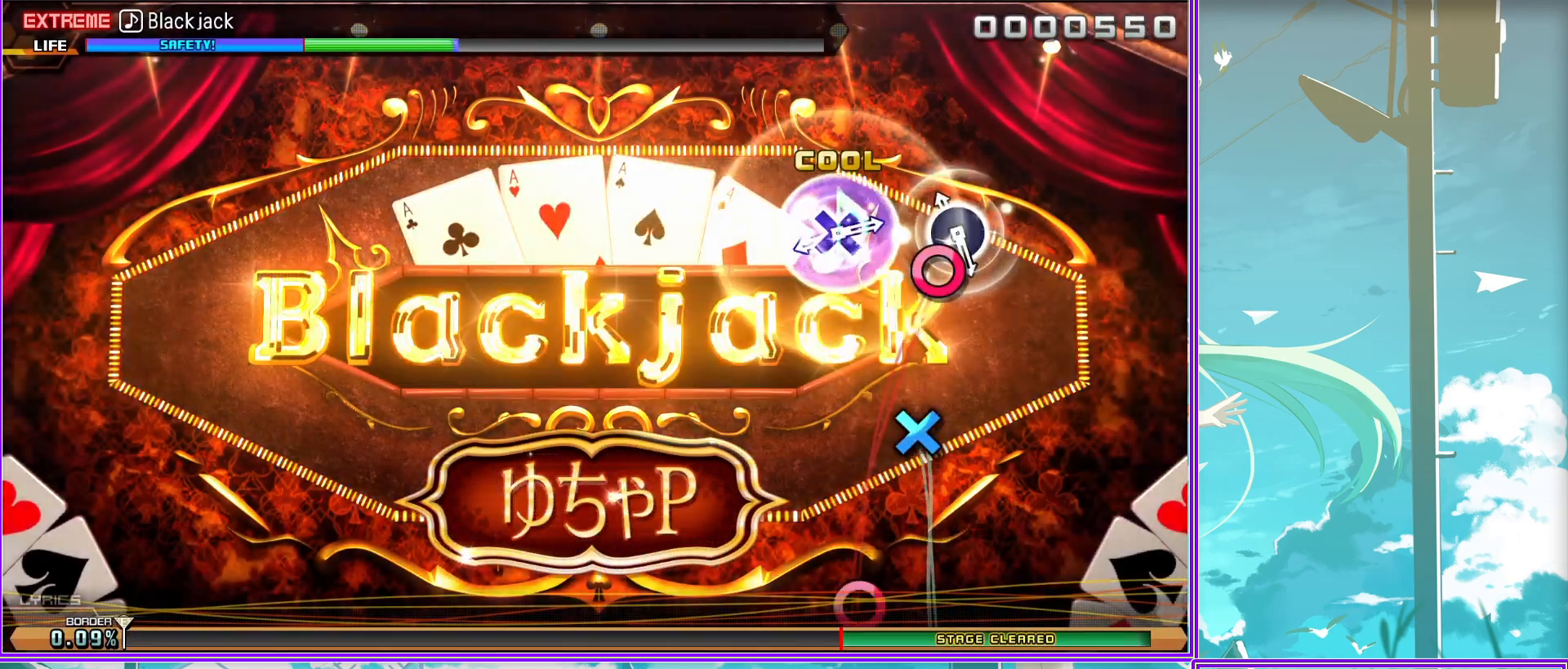
{"buttons": [], "left_stick": "center", "right_stick": "center", "events": [[50, "CIRCLE", "down"], [150, "CIRCLE", "up"], [333, "CROSS", "down"], [450, "CROSS", "up"]]}
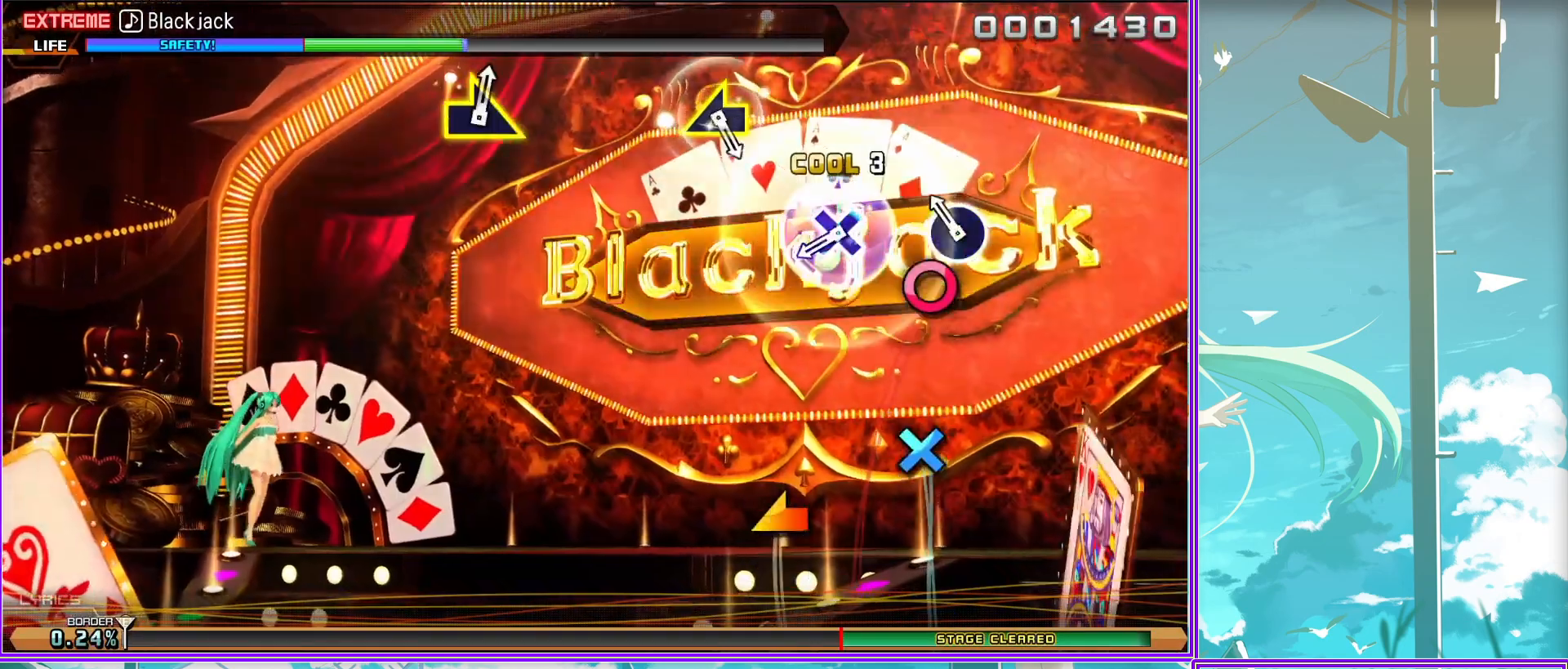
{"buttons": [], "left_stick": "center", "right_stick": "center", "events": [[133, "left_stick", "left"], [333, "left_stick", "center"]]}
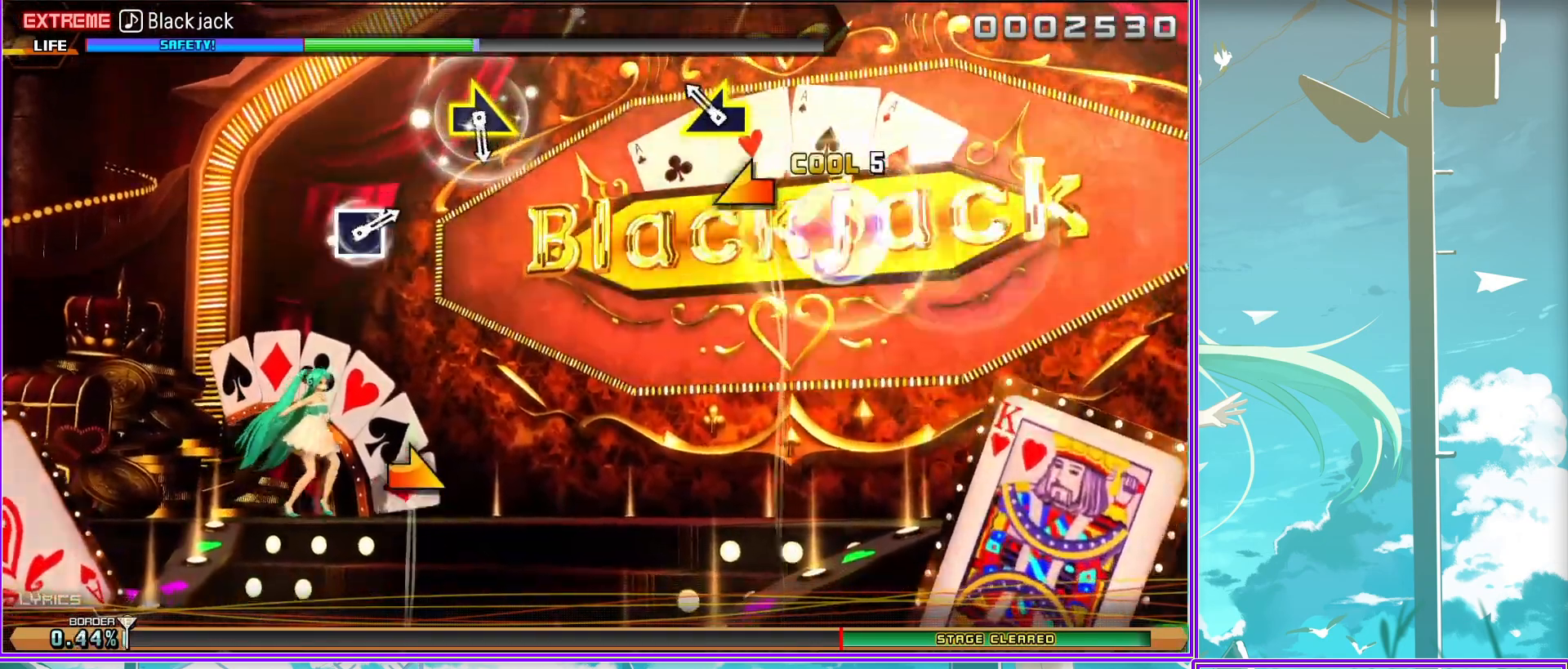
{"buttons": [], "left_stick": "center", "right_stick": "center", "events": [[17, "left_stick", "right"], [200, "left_stick", "center"], [400, "SQUARE", "down"], [500, "SQUARE", "up"]]}
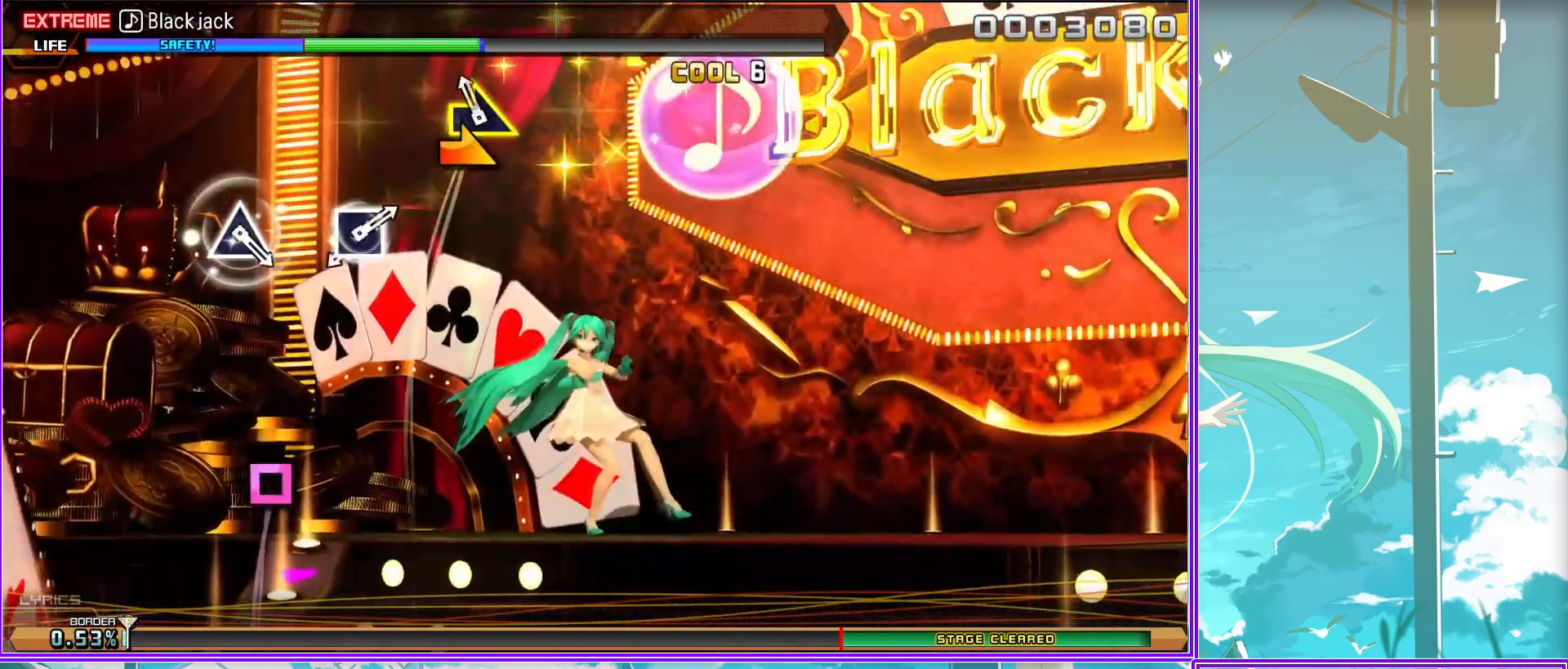
{"buttons": ["SQUARE"], "left_stick": "center", "right_stick": "center", "events": [[167, "TRIANGLE", "down"], [250, "TRIANGLE", "up"], [433, "SQUARE", "down"]]}
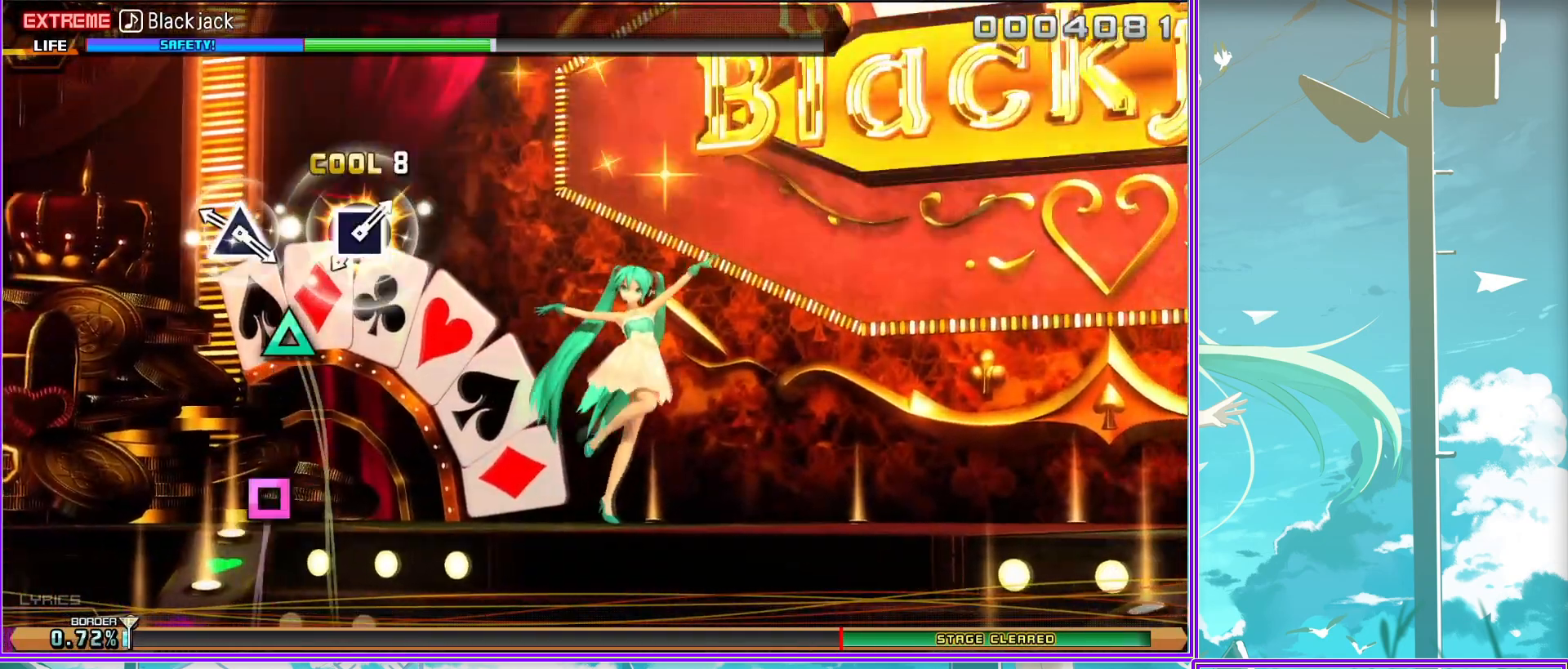
{"buttons": ["SQUARE"], "left_stick": "center", "right_stick": "center", "events": [[17, "SQUARE", "up"], [133, "TRIANGLE", "down"], [250, "TRIANGLE", "up"], [383, "SQUARE", "down"]]}
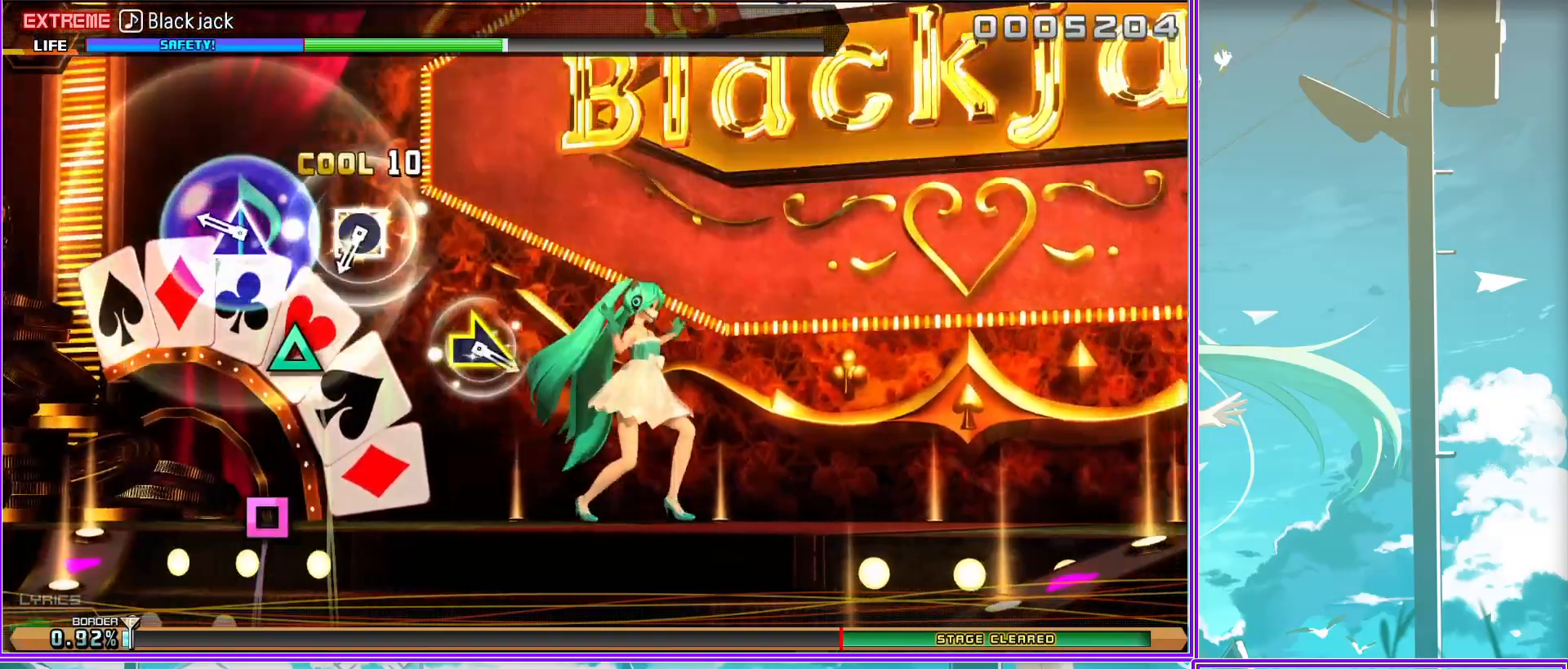
{"buttons": [], "left_stick": "center", "right_stick": "center", "events": [[33, "SQUARE", "up"], [100, "left_stick", "right"], [367, "left_stick", "center"]]}
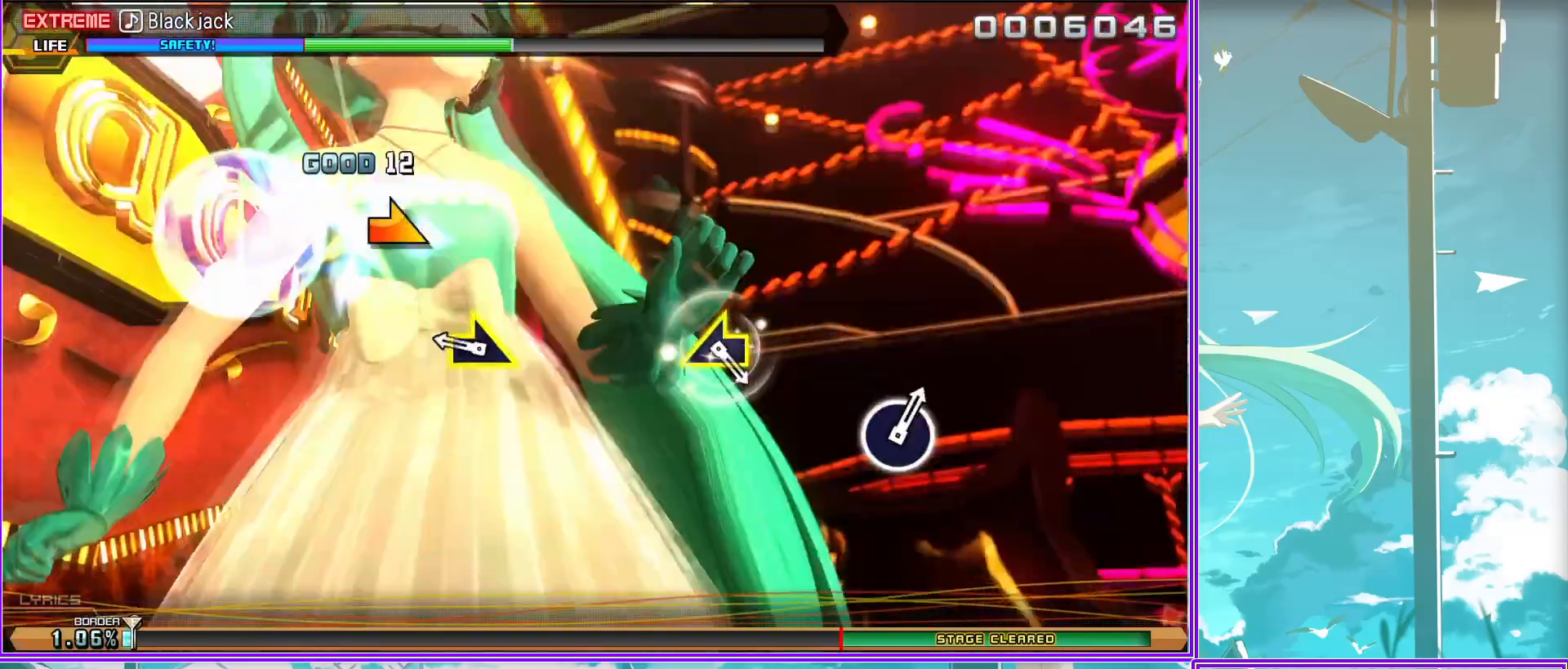
{"buttons": ["CIRCLE"], "left_stick": "center", "right_stick": "center", "events": [[117, "left_stick", "left"], [283, "left_stick", "center"], [483, "CIRCLE", "down"]]}
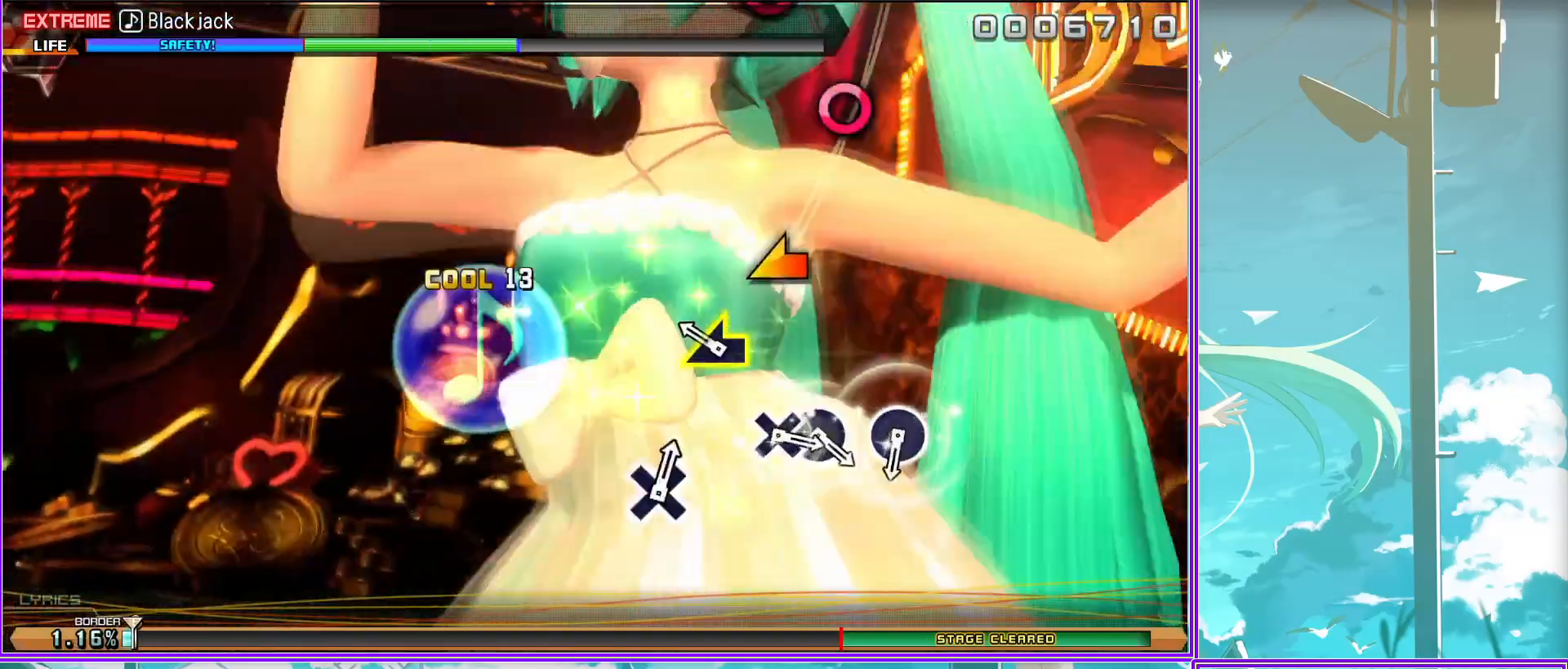
{"buttons": [], "left_stick": "center", "right_stick": "center", "events": [[83, "CIRCLE", "up"], [183, "CIRCLE", "down"], [250, "DPAD_DOWN", "down"], [317, "CIRCLE", "up"], [367, "DPAD_DOWN", "up"]]}
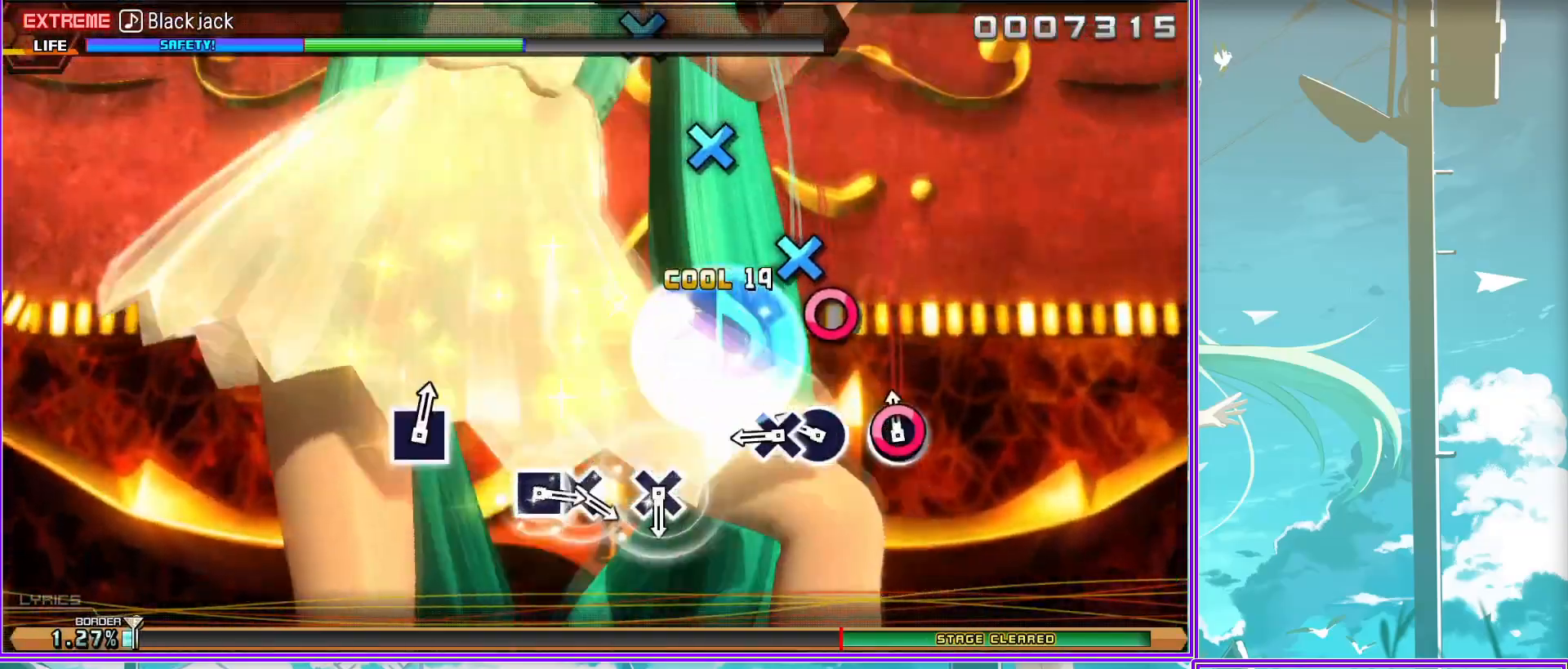
{"buttons": [], "left_stick": "center", "right_stick": "center", "events": [[33, "CROSS", "down"], [133, "CROSS", "up"], [217, "CROSS", "down"], [300, "DPAD_LEFT", "down"], [350, "CROSS", "up"], [400, "DPAD_LEFT", "up"]]}
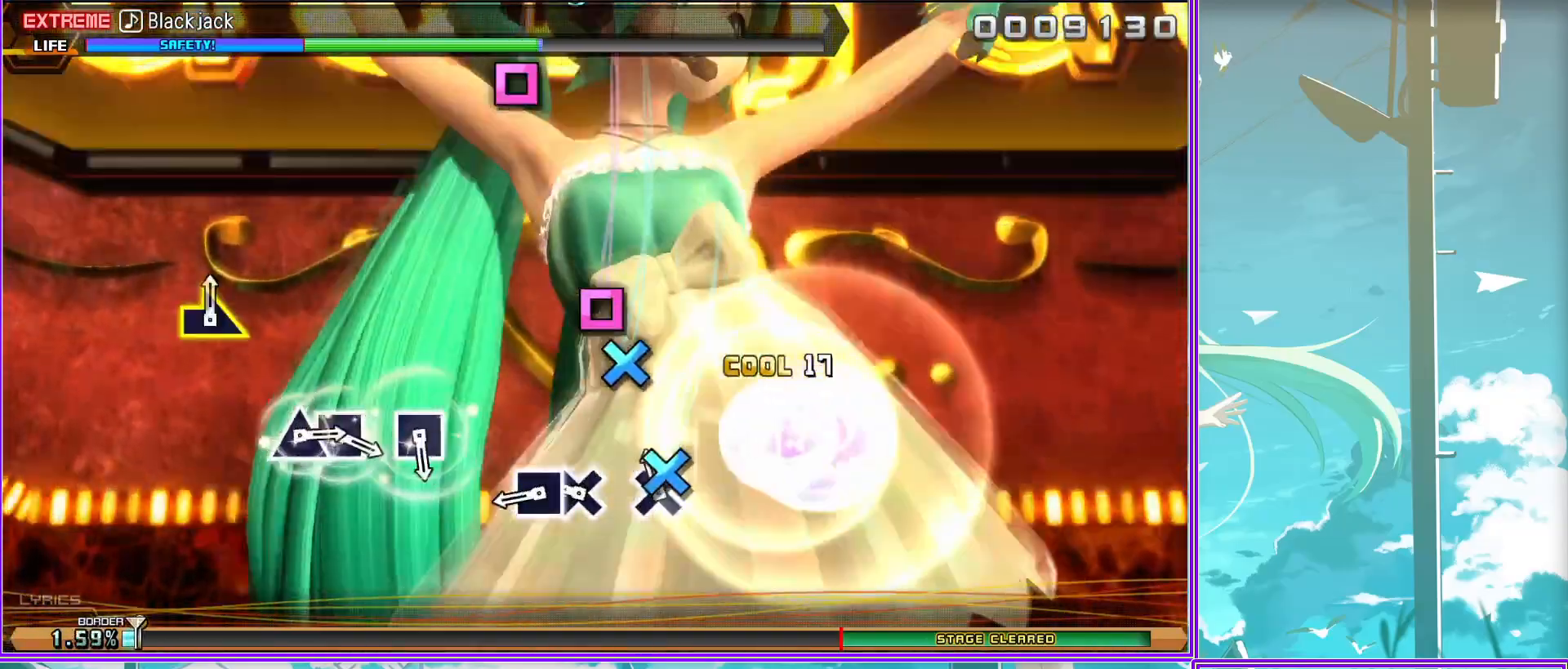
{"buttons": [], "left_stick": "center", "right_stick": "center", "events": [[50, "SQUARE", "down"], [150, "SQUARE", "up"], [250, "SQUARE", "down"], [367, "DPAD_UP", "down"], [367, "SQUARE", "up"], [467, "DPAD_UP", "up"]]}
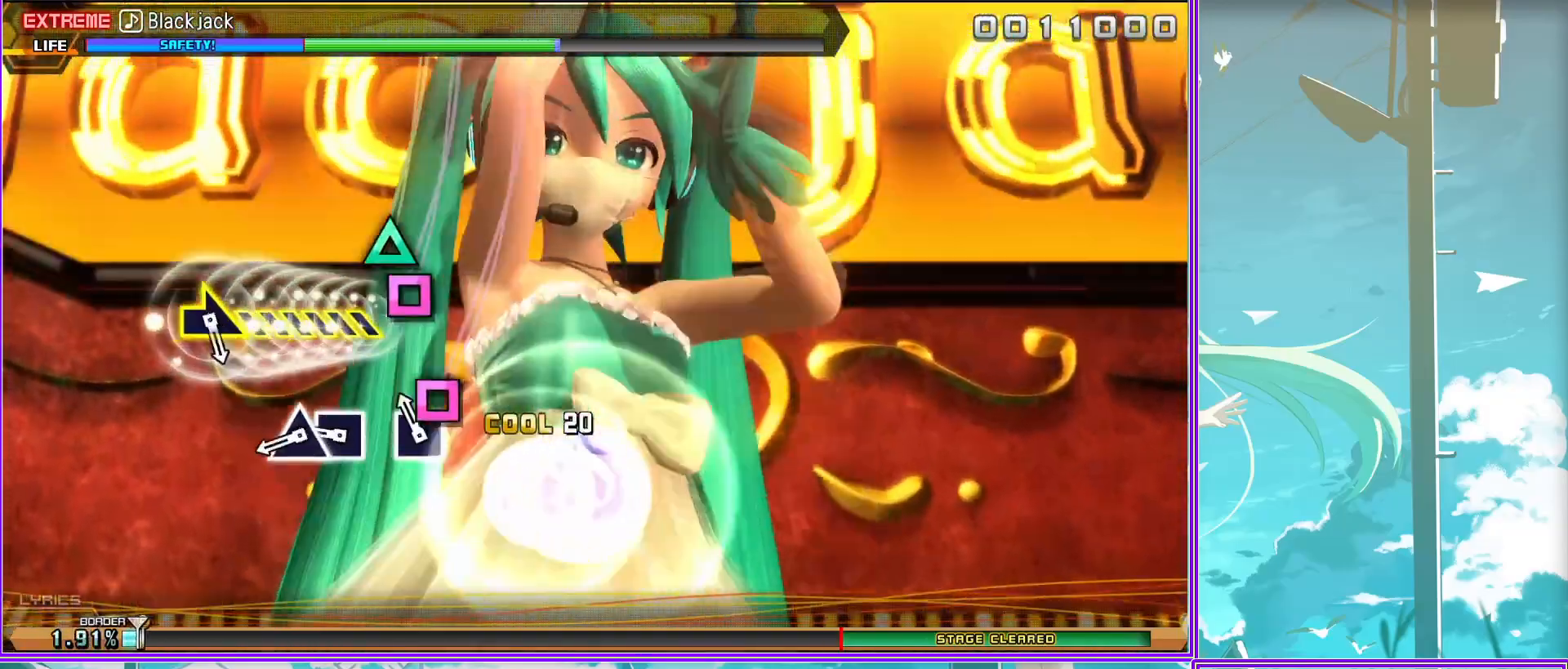
{"buttons": [], "left_stick": "center", "right_stick": "center", "events": [[117, "left_stick", "right"], [500, "left_stick", "center"]]}
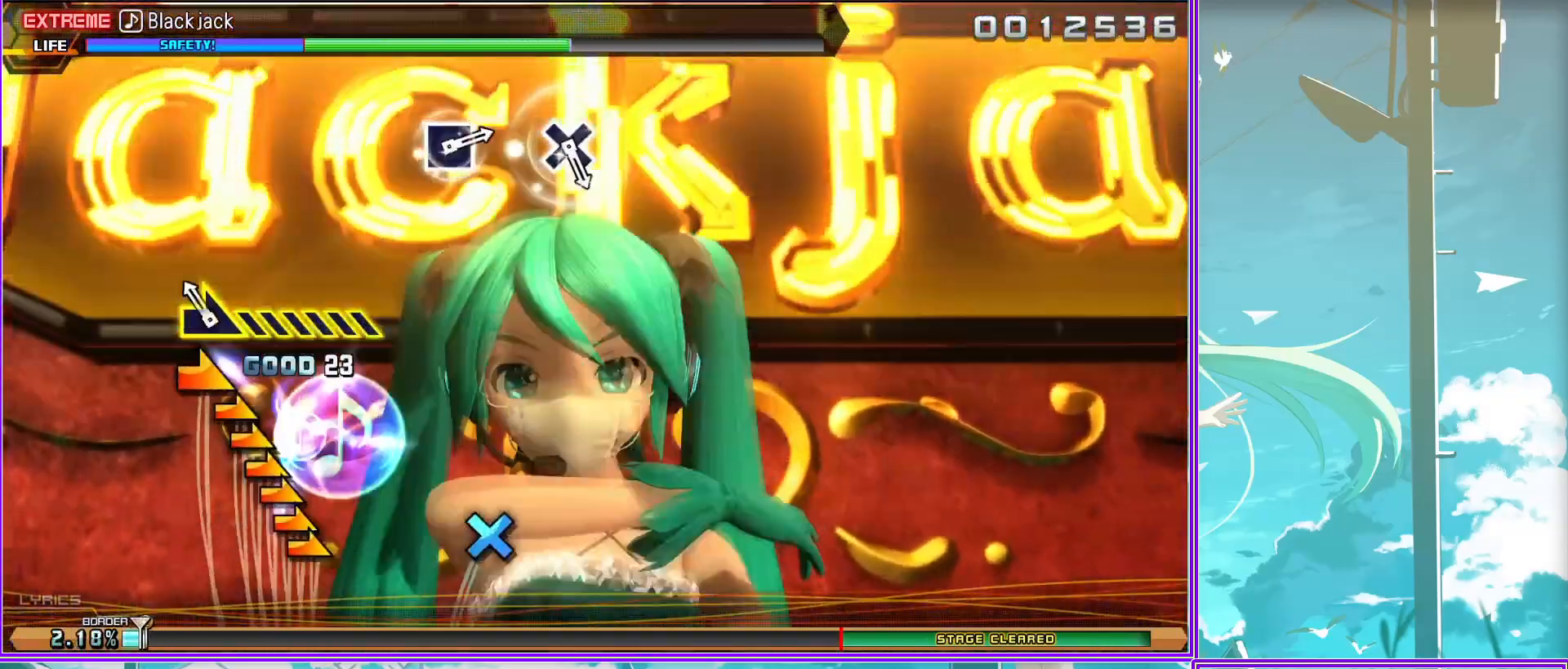
{"buttons": [], "left_stick": "center", "right_stick": "center", "events": [[67, "CROSS", "down"], [167, "CROSS", "up"], [383, "SQUARE", "down"], [450, "SQUARE", "up"]]}
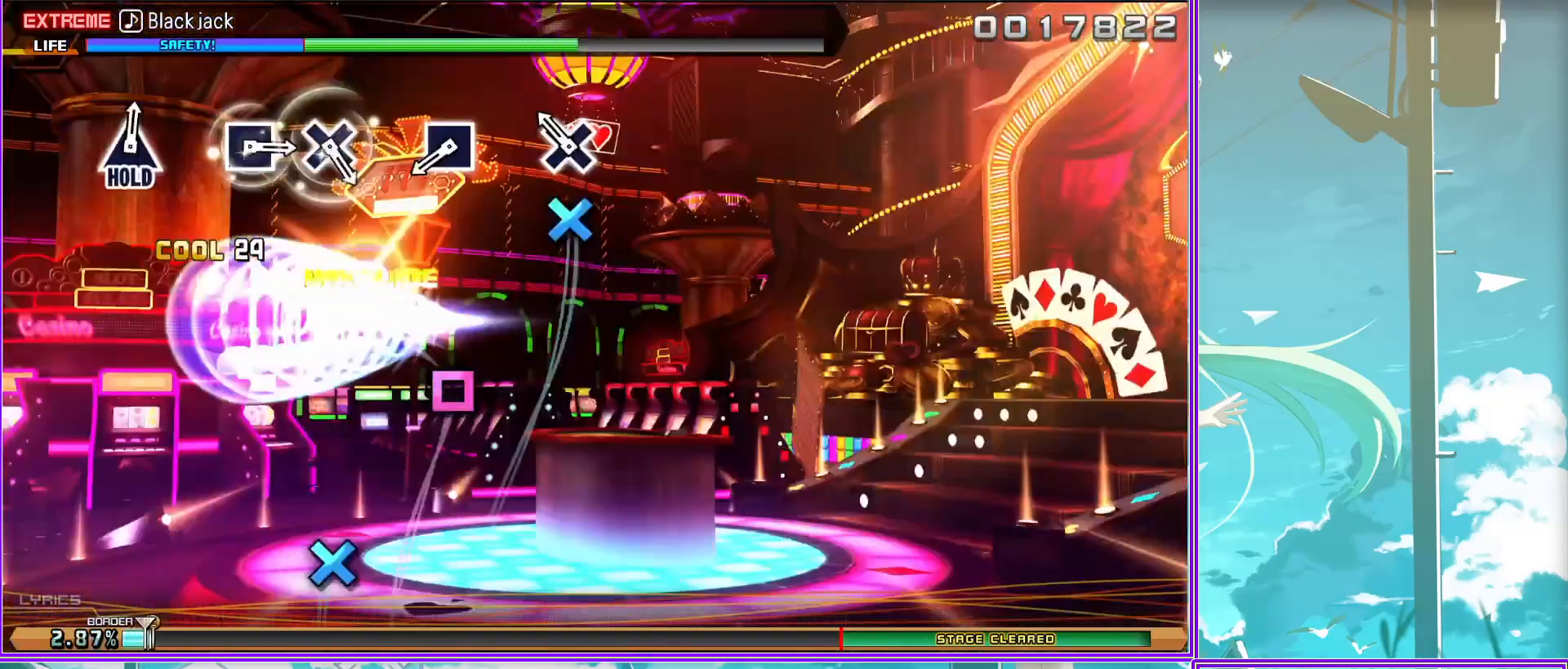
{"buttons": [], "left_stick": "center", "right_stick": "center", "events": [[100, "CROSS", "down"], [200, "CROSS", "up"], [317, "SQUARE", "down"], [483, "SQUARE", "up"]]}
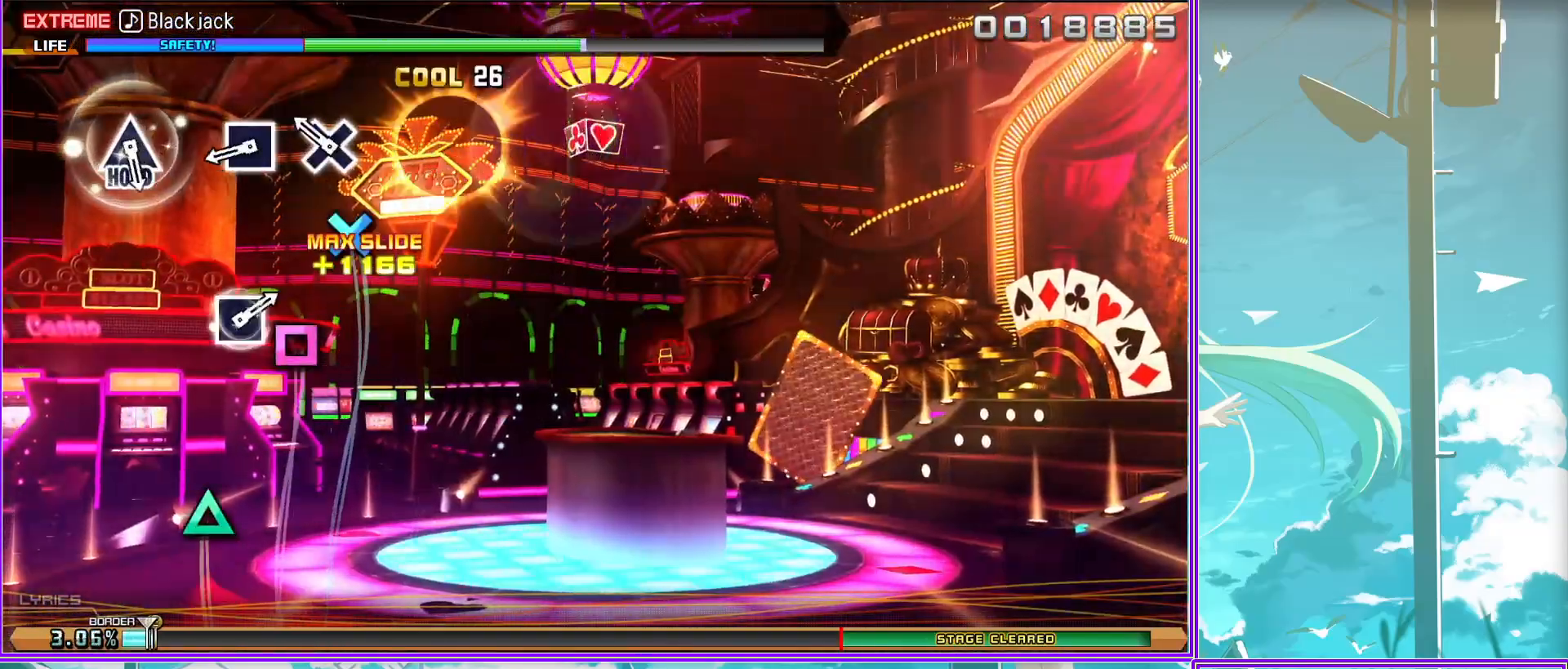
{"buttons": ["SQUARE", "L2"], "left_stick": "center", "right_stick": "center", "events": [[67, "TRIANGLE", "down"], [200, "L2", "down"], [200, "TRIANGLE", "up"], [450, "SQUARE", "down"]]}
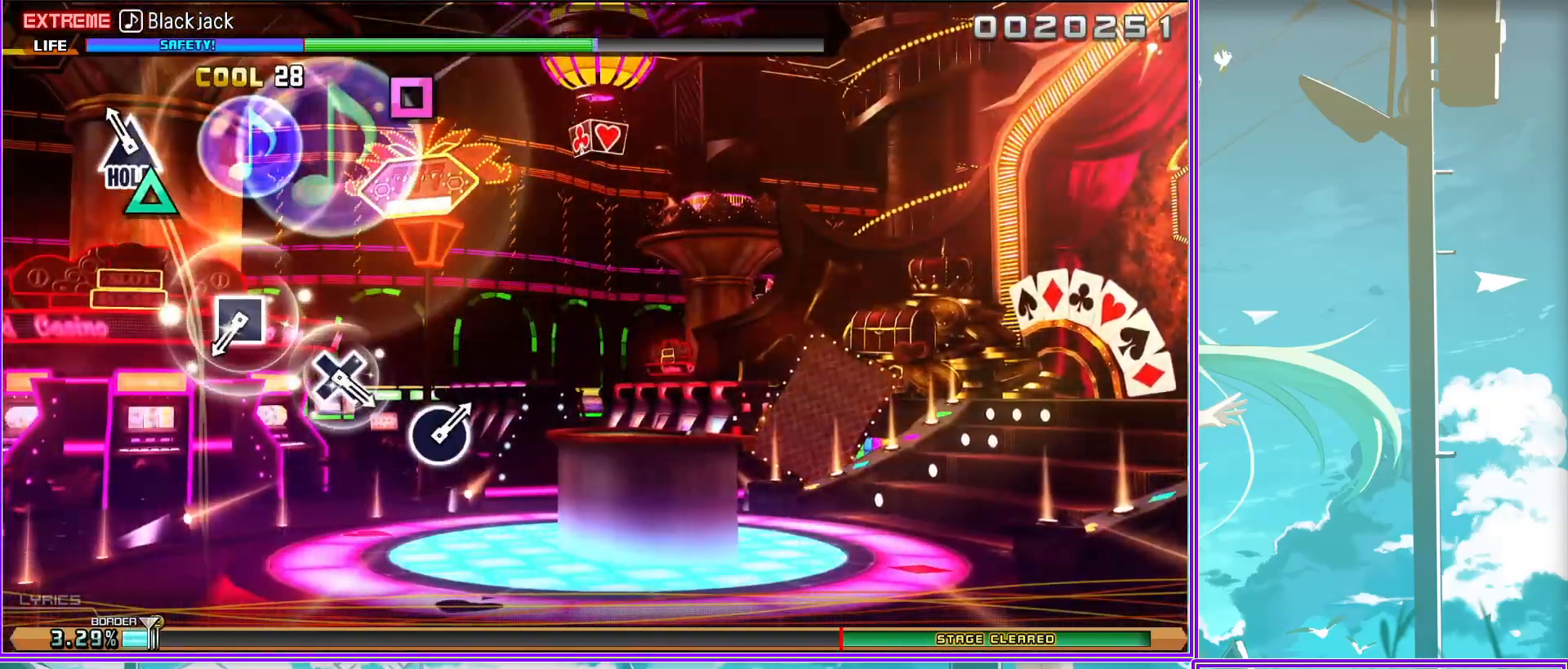
{"buttons": ["CIRCLE", "L2"], "left_stick": "center", "right_stick": "center", "events": [[33, "SQUARE", "up"], [167, "CROSS", "down"], [283, "CROSS", "up"], [433, "CIRCLE", "down"]]}
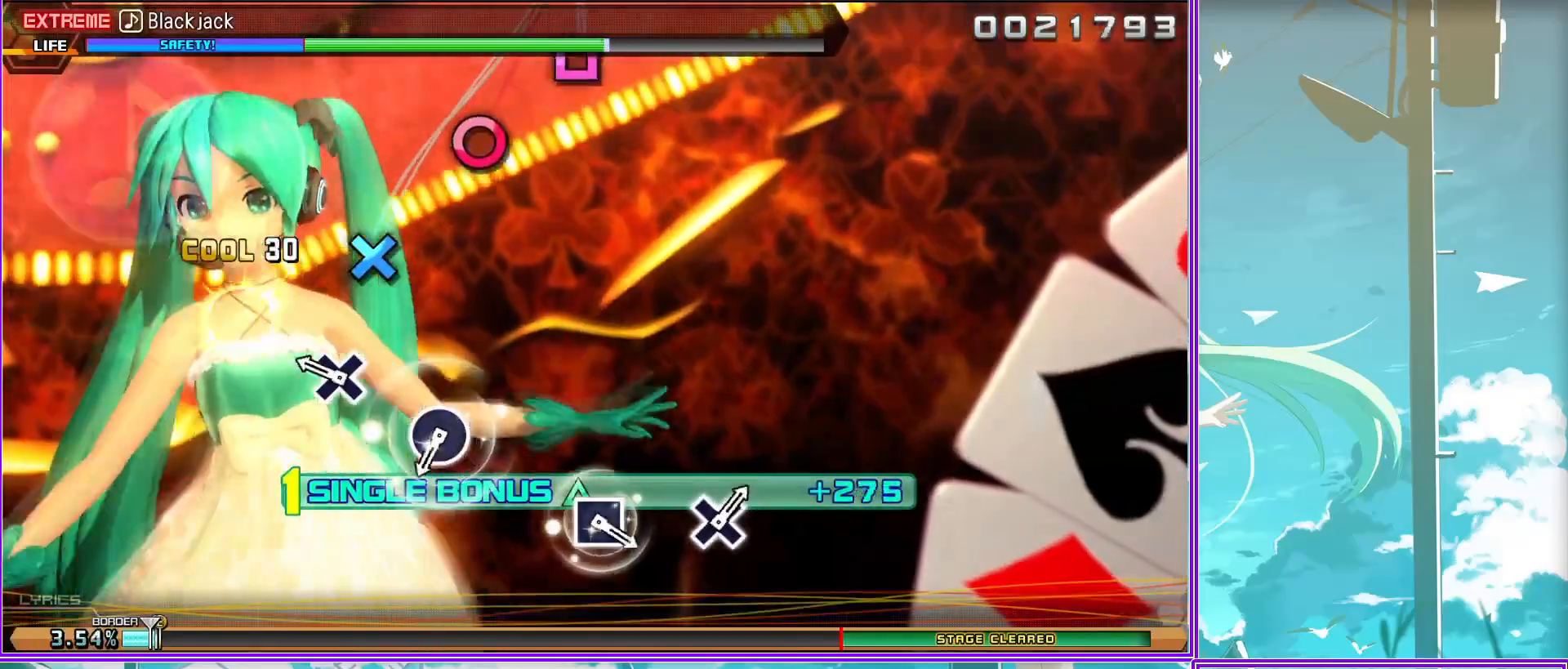
{"buttons": ["CROSS", "L2"], "left_stick": "center", "right_stick": "center", "events": [[17, "CIRCLE", "up"], [233, "SQUARE", "down"], [317, "SQUARE", "up"], [483, "CROSS", "down"]]}